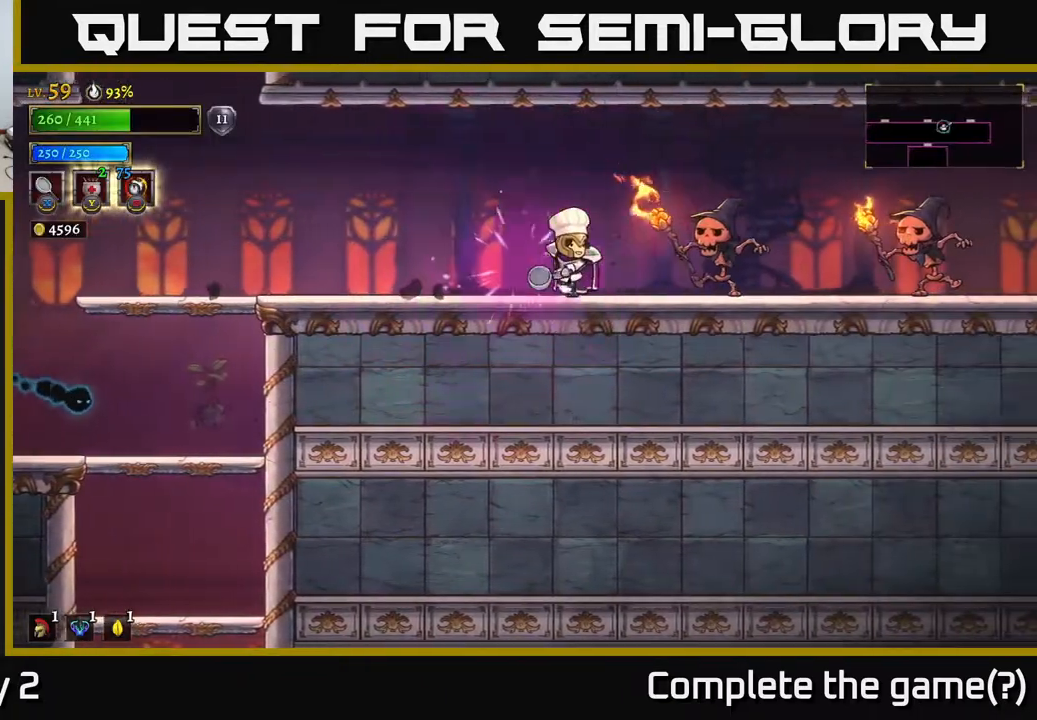
Gameplay with a controller (Xbox layout); each line is a JSON object with the inputs held at the frame after it. "events" lists button and stick changes between this image and that frame as [ms after this image, input, new state], when the widget could be followed in between.
{"buttons": ["X"], "left_stick": "right", "right_stick": "center", "events": [[150, "left_stick", "center"], [317, "left_stick", "right"], [483, "X", "down"]]}
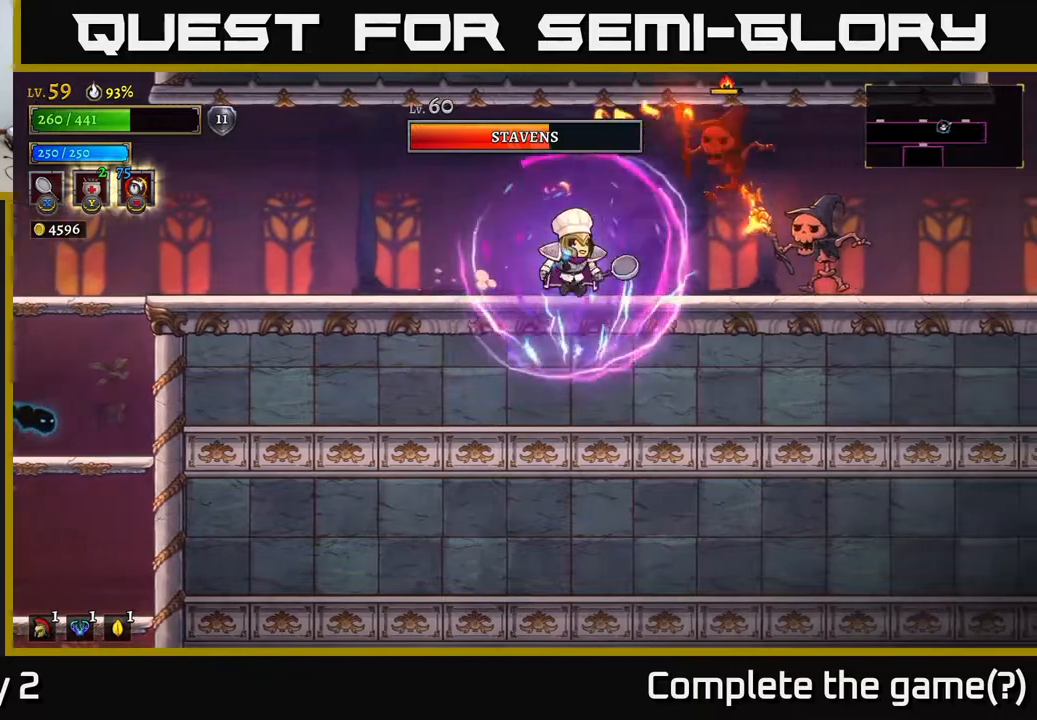
{"buttons": [], "left_stick": "right", "right_stick": "center", "events": [[167, "X", "up"], [350, "left_stick", "center"], [500, "left_stick", "right"]]}
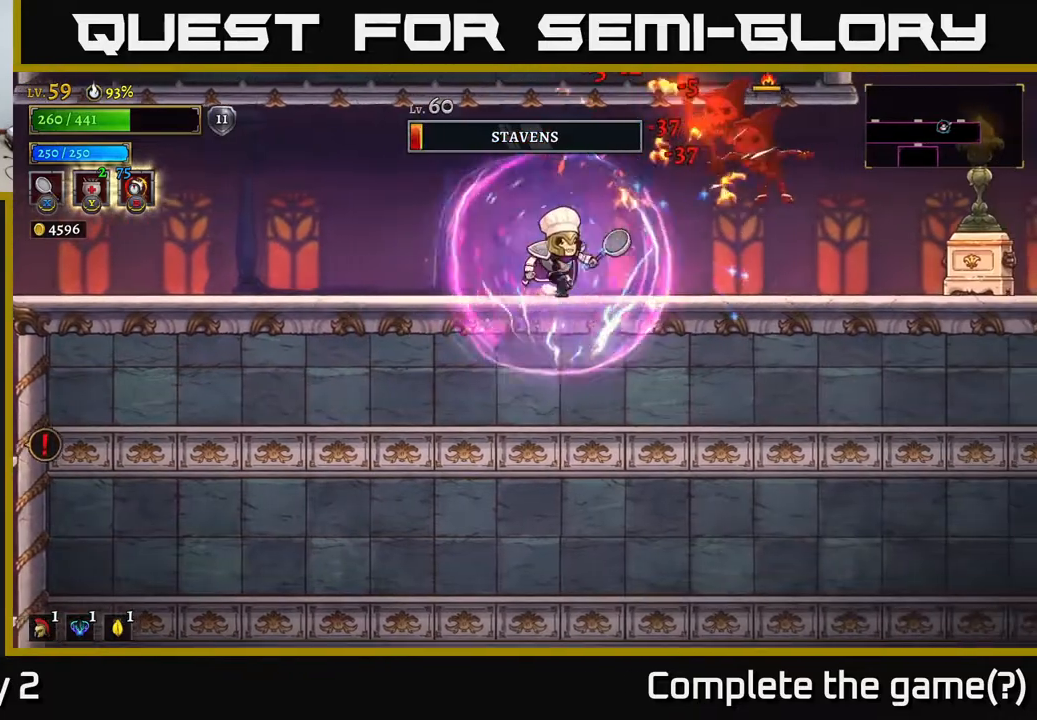
{"buttons": [], "left_stick": "center", "right_stick": "center", "events": [[17, "X", "down"], [300, "X", "up"], [450, "left_stick", "center"]]}
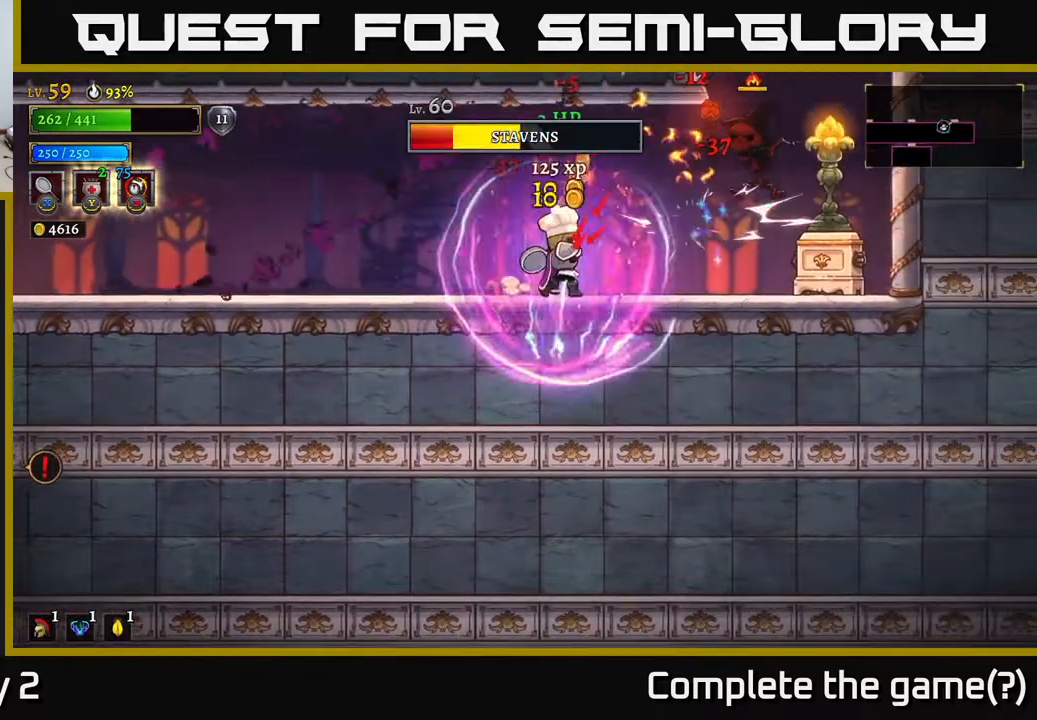
{"buttons": [], "left_stick": "right", "right_stick": "center", "events": [[100, "left_stick", "right"], [250, "X", "down"], [500, "X", "up"]]}
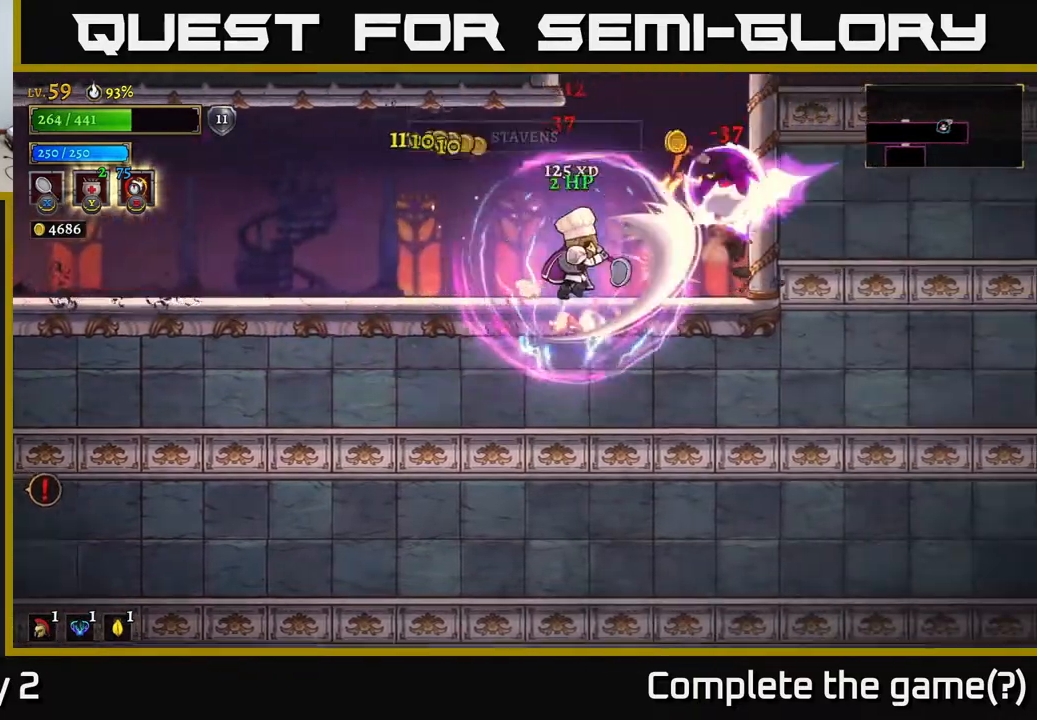
{"buttons": [], "left_stick": "right", "right_stick": "center", "events": [[117, "left_stick", "center"], [333, "left_stick", "right"]]}
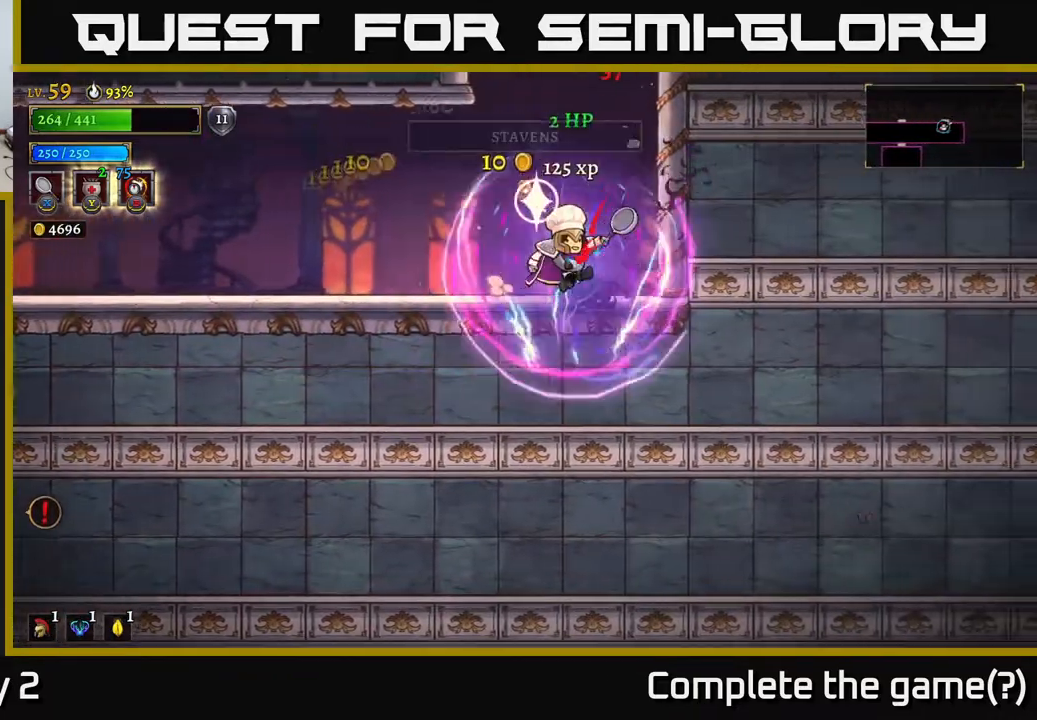
{"buttons": [], "left_stick": "left", "right_stick": "center", "events": [[200, "left_stick", "left"], [333, "L2", "down"], [500, "L2", "up"]]}
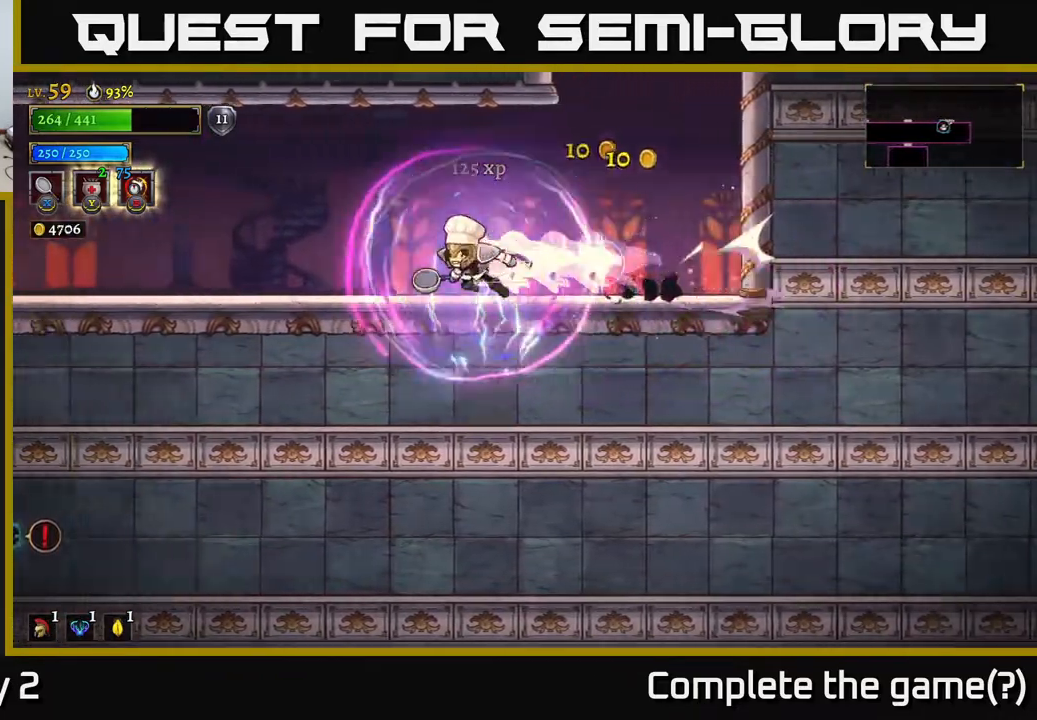
{"buttons": [], "left_stick": "left", "right_stick": "center", "events": [[167, "L2", "down"], [383, "L2", "up"]]}
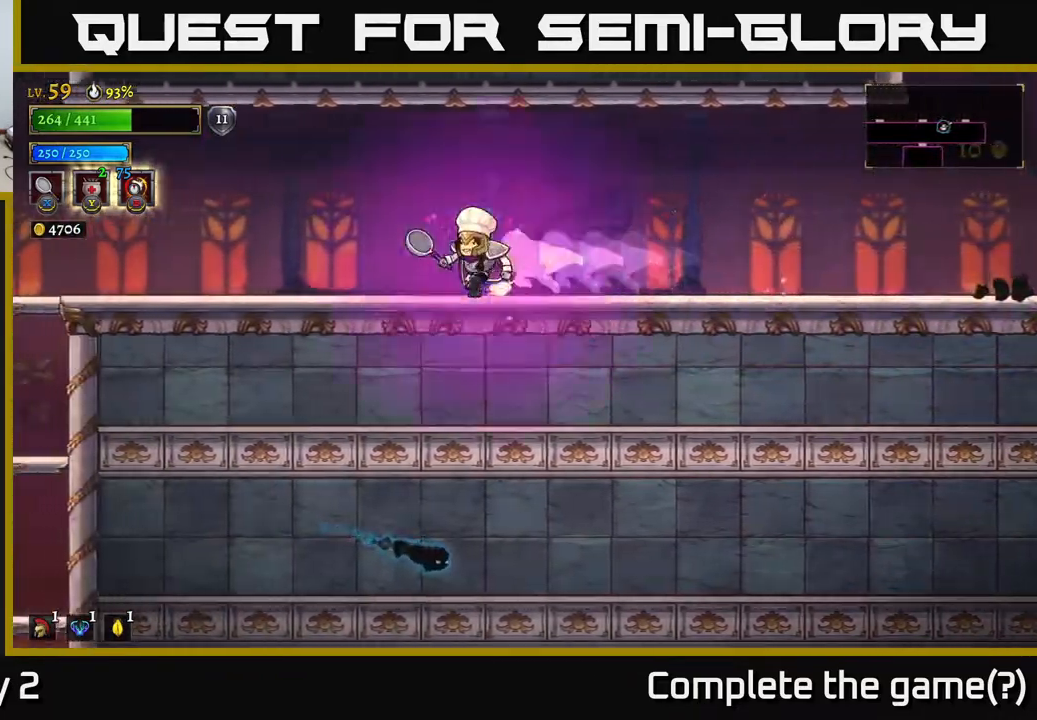
{"buttons": [], "left_stick": "left", "right_stick": "center", "events": [[50, "L2", "down"], [300, "L2", "up"]]}
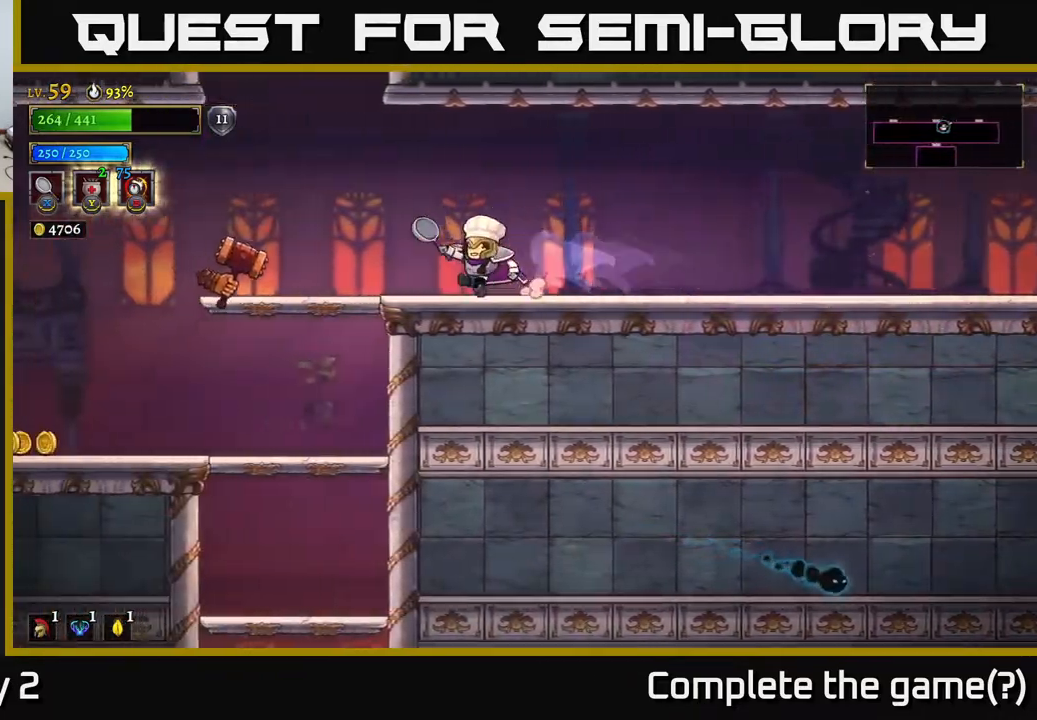
{"buttons": [], "left_stick": "center", "right_stick": "center", "events": [[183, "X", "down"], [283, "X", "up"], [333, "left_stick", "right"], [500, "left_stick", "center"]]}
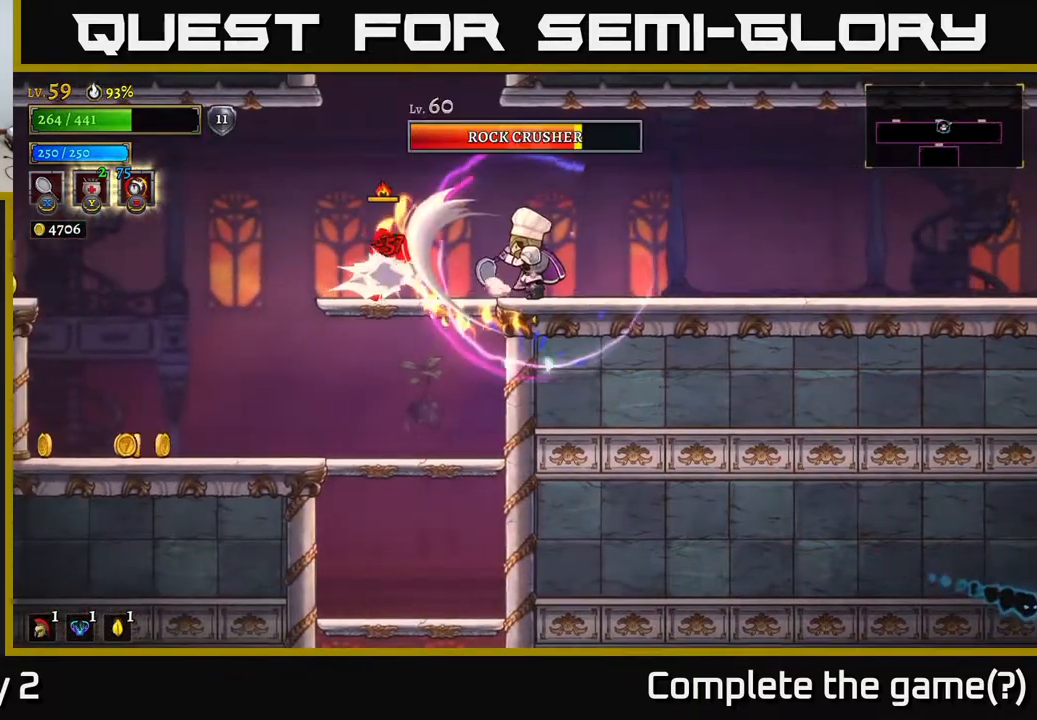
{"buttons": [], "left_stick": "left", "right_stick": "center", "events": [[17, "left_stick", "left"], [117, "left_stick", "center"], [233, "X", "down"], [267, "left_stick", "left"], [500, "X", "up"]]}
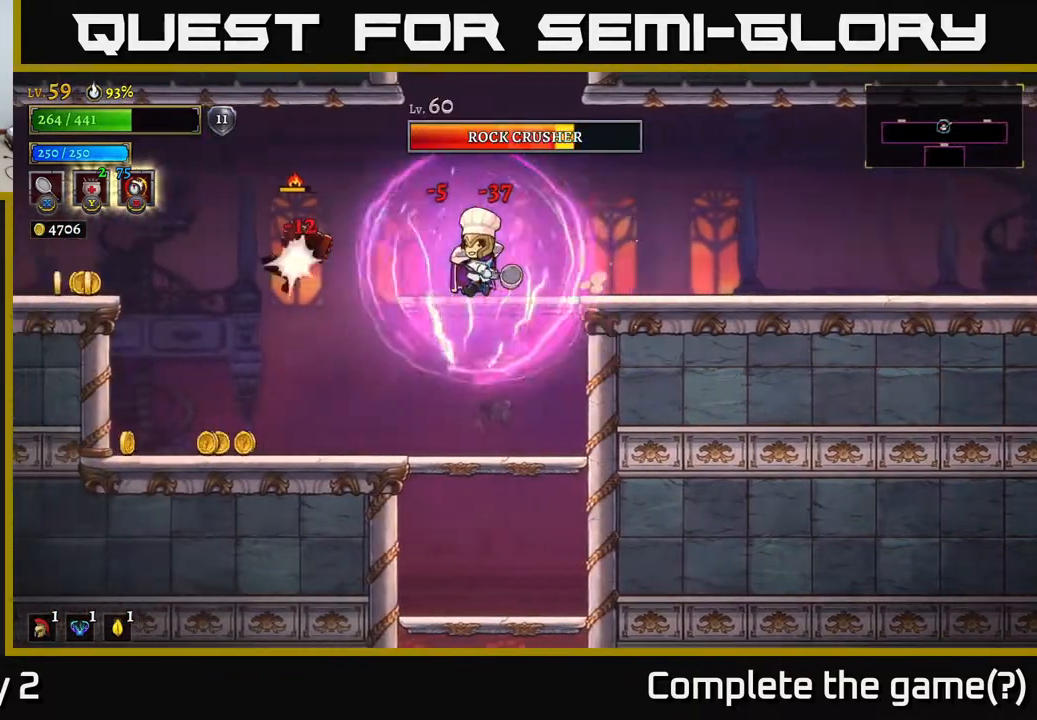
{"buttons": ["X"], "left_stick": "left", "right_stick": "center", "events": [[283, "X", "down"], [317, "left_stick", "center"], [367, "left_stick", "left"]]}
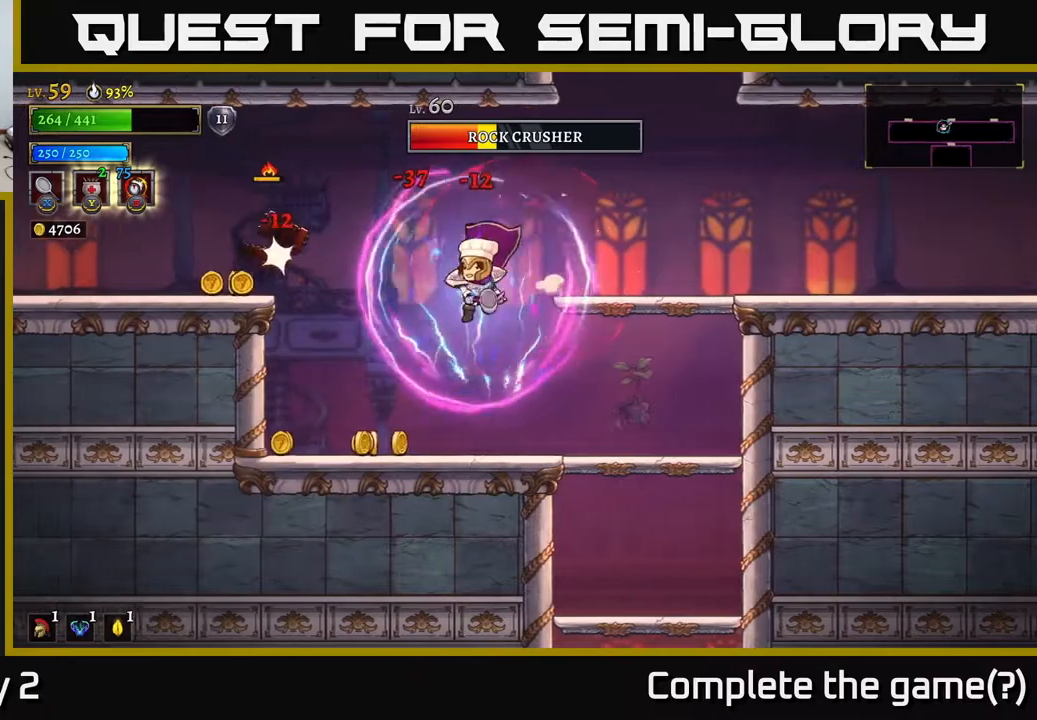
{"buttons": [], "left_stick": "left", "right_stick": "center", "events": [[167, "X", "up"]]}
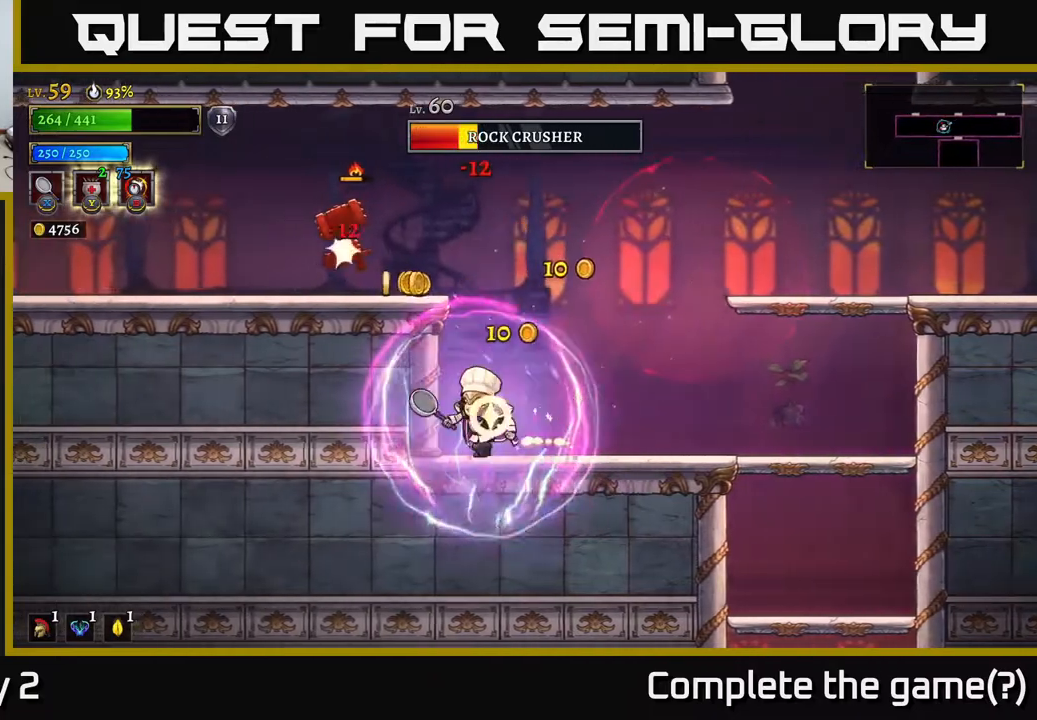
{"buttons": [], "left_stick": "right", "right_stick": "center", "events": [[33, "left_stick", "center"], [83, "X", "down"], [217, "A", "down"], [267, "X", "up"], [400, "left_stick", "right"], [417, "A", "up"]]}
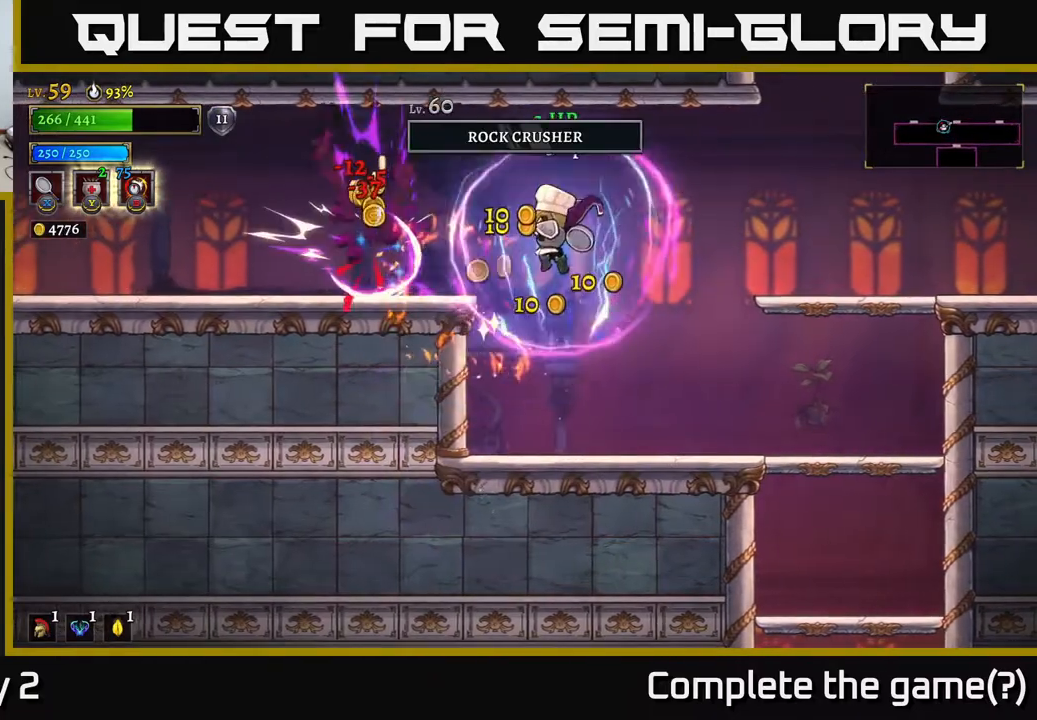
{"buttons": [], "left_stick": "center", "right_stick": "center", "events": [[33, "left_stick", "left"], [200, "left_stick", "center"]]}
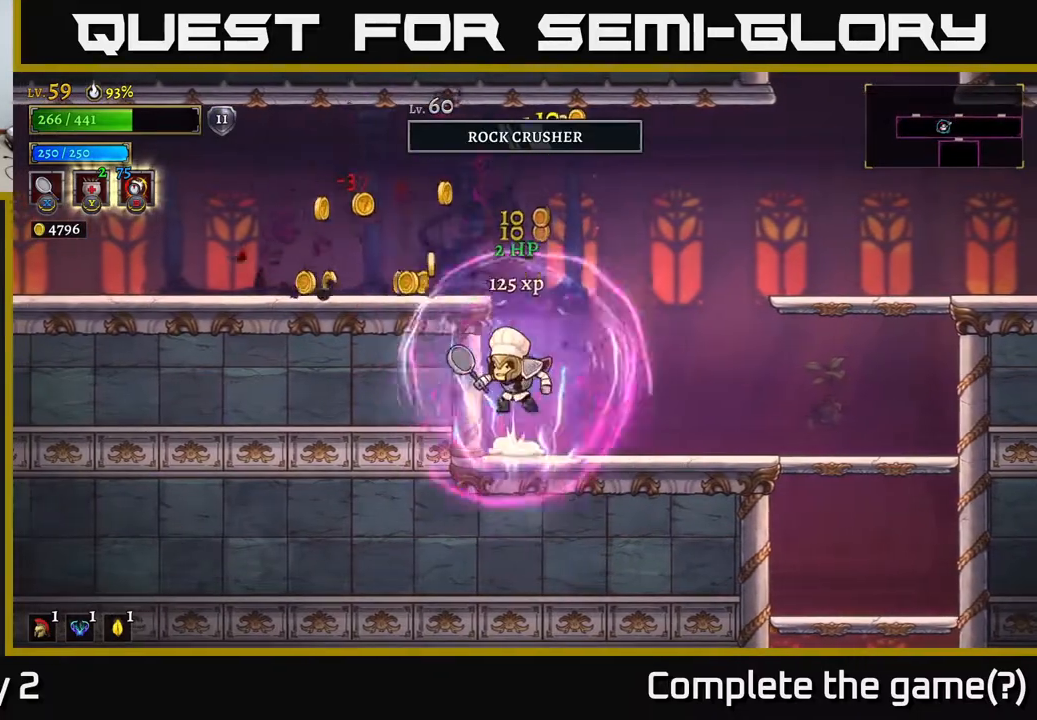
{"buttons": ["L2"], "left_stick": "left", "right_stick": "center", "events": [[17, "A", "down"], [67, "left_stick", "left"], [233, "A", "up"], [433, "L2", "down"]]}
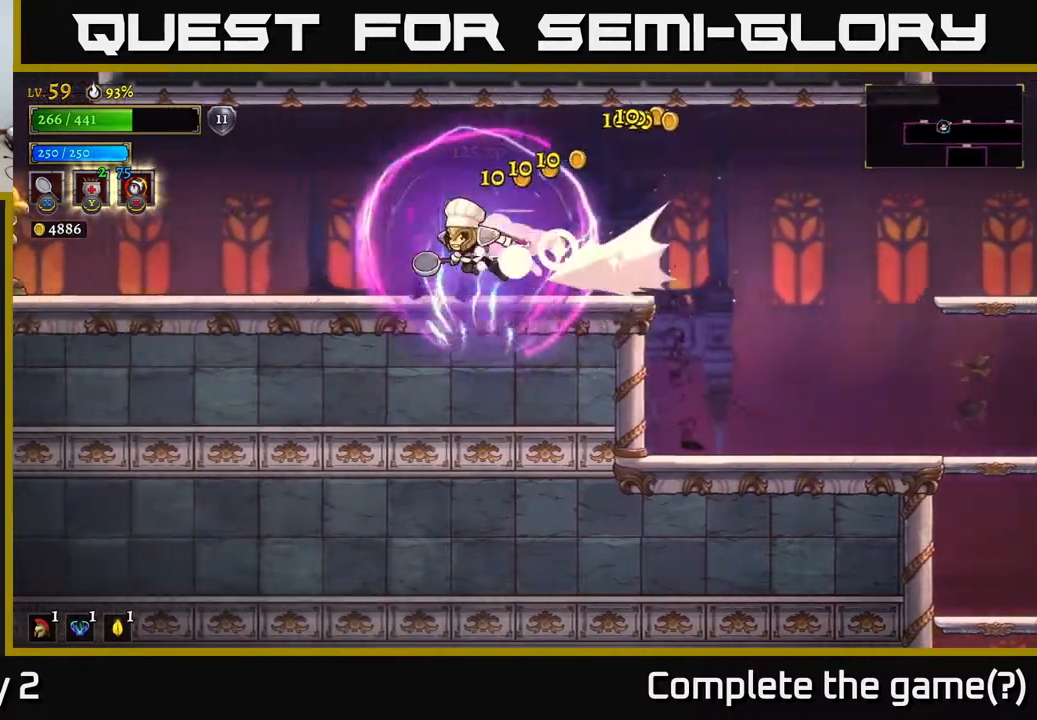
{"buttons": ["X"], "left_stick": "left", "right_stick": "center", "events": [[183, "L2", "up"], [467, "X", "down"]]}
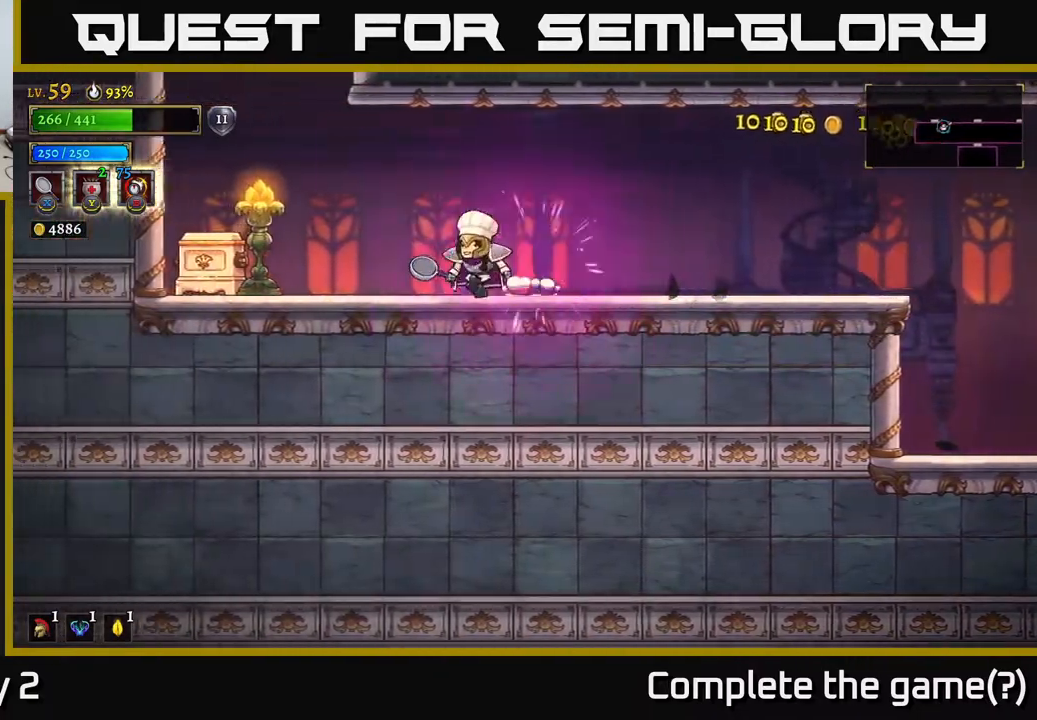
{"buttons": [], "left_stick": "left", "right_stick": "center", "events": [[200, "X", "up"]]}
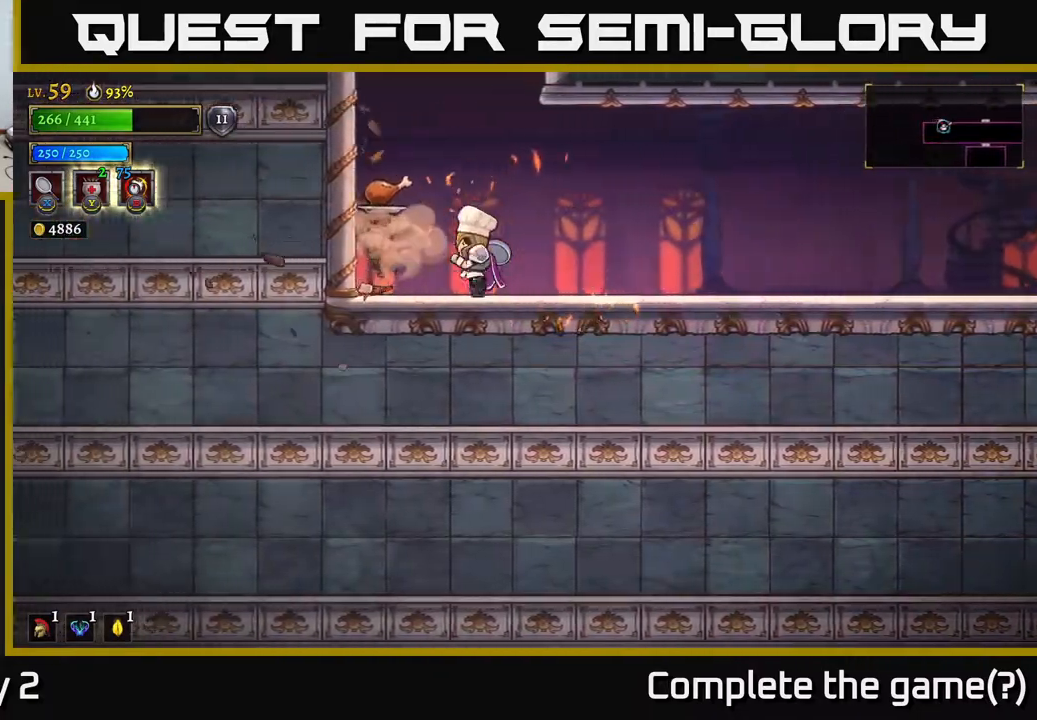
{"buttons": [], "left_stick": "right", "right_stick": "center", "events": [[267, "left_stick", "right"]]}
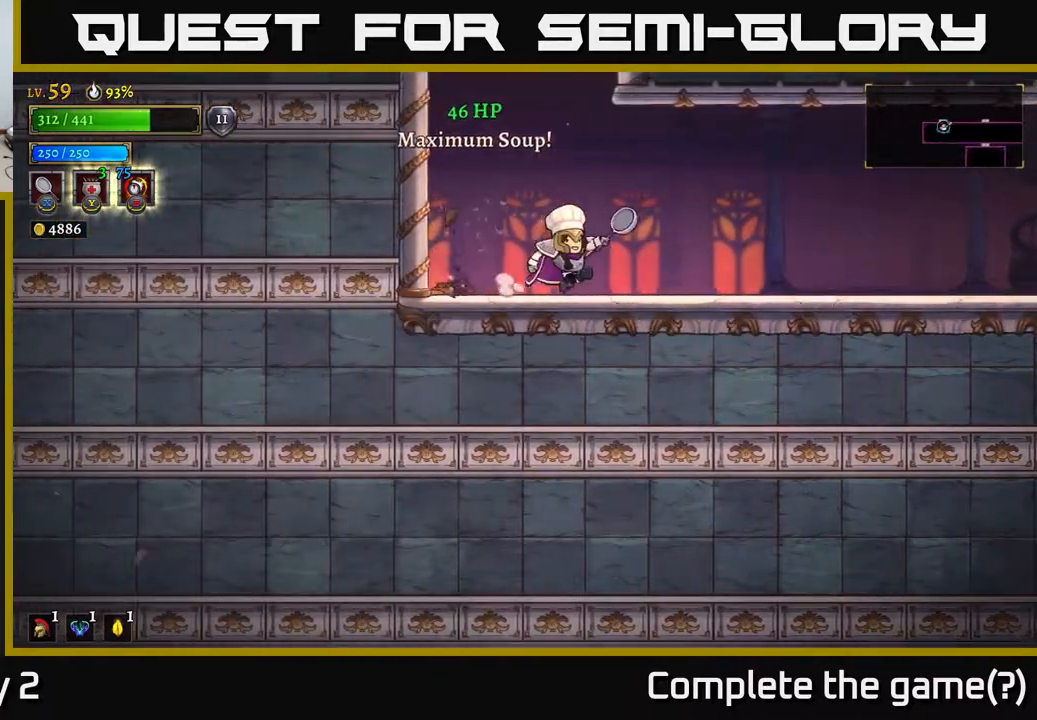
{"buttons": [], "left_stick": "center", "right_stick": "center", "events": [[150, "left_stick", "left"], [317, "left_stick", "center"]]}
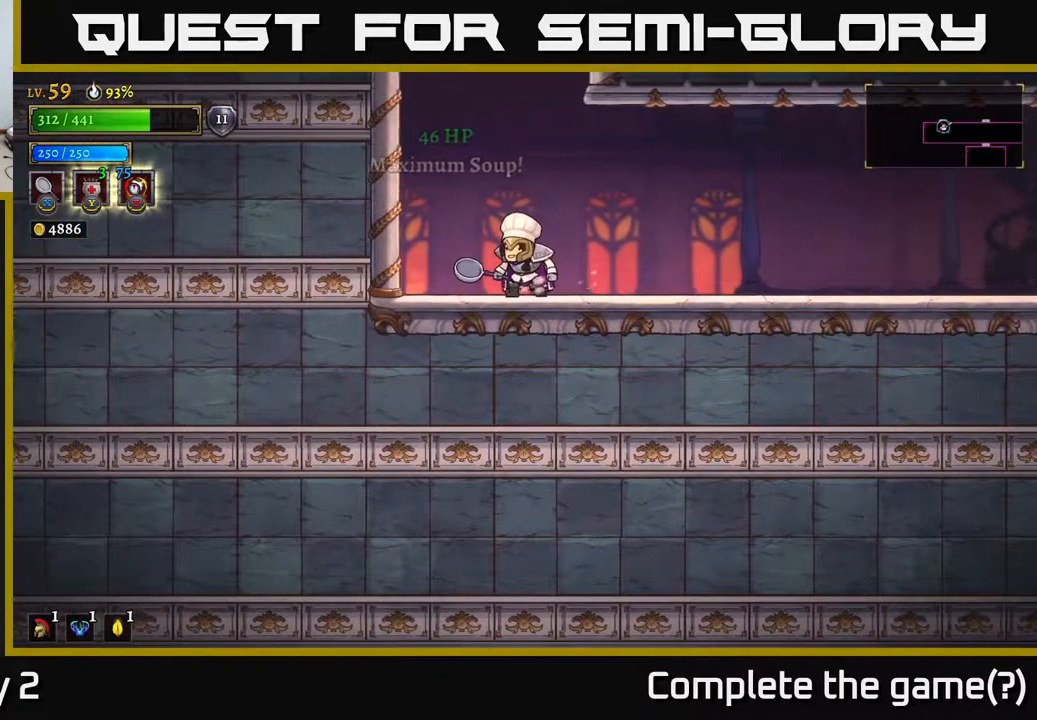
{"buttons": [], "left_stick": "center", "right_stick": "center", "events": []}
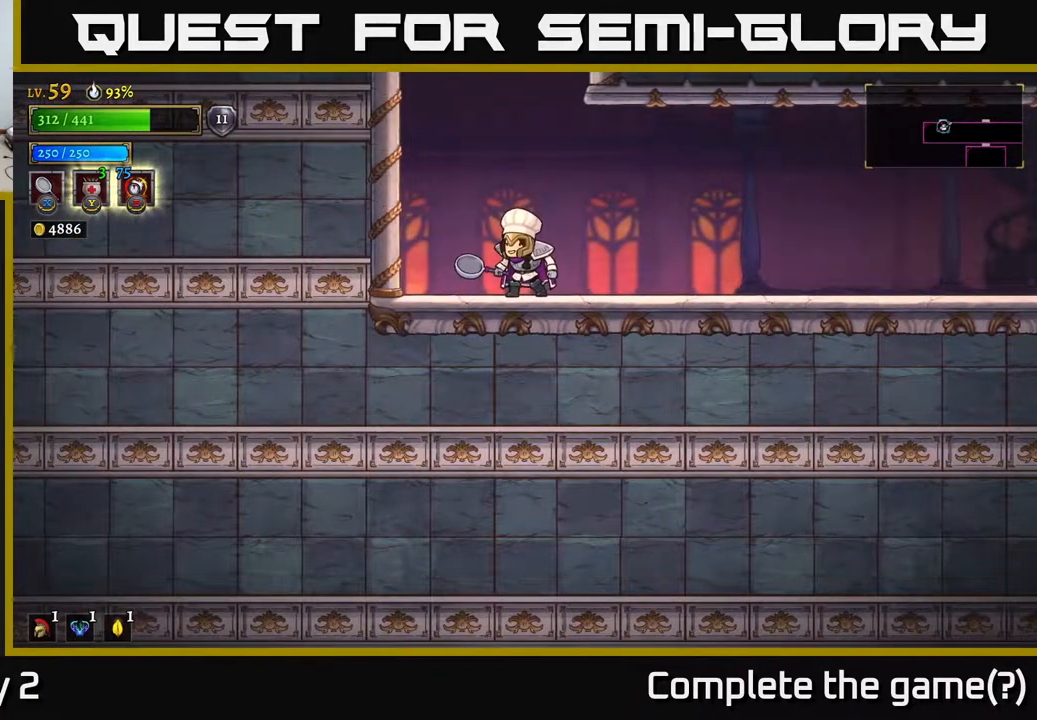
{"buttons": [], "left_stick": "center", "right_stick": "center", "events": []}
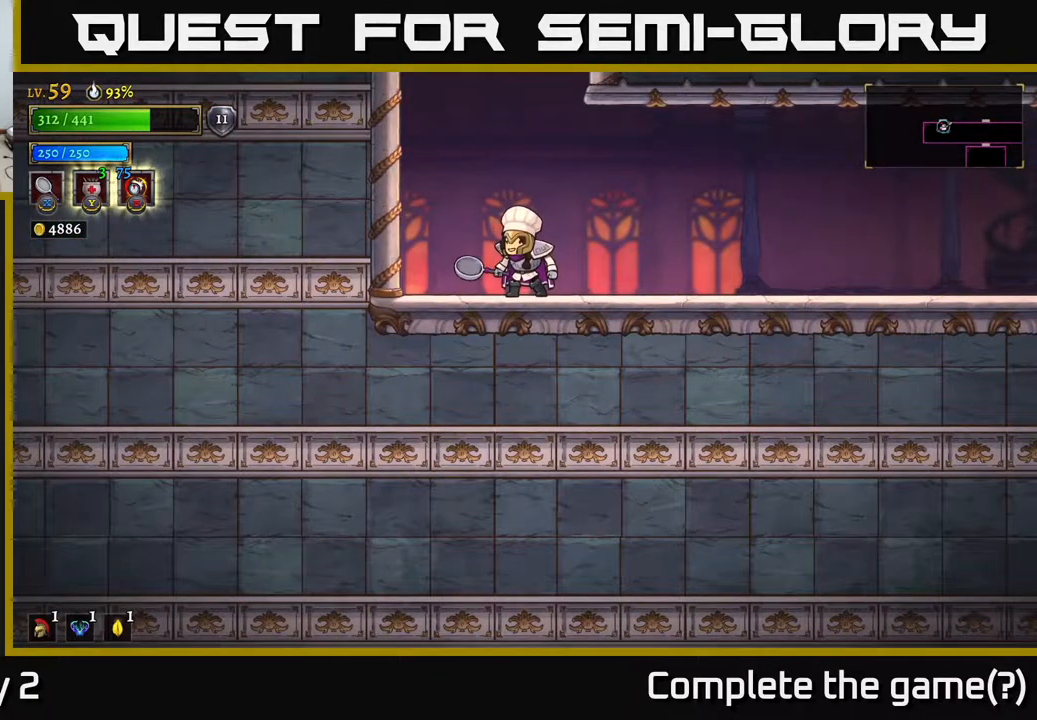
{"buttons": ["A"], "left_stick": "center", "right_stick": "center", "events": [[200, "A", "down"]]}
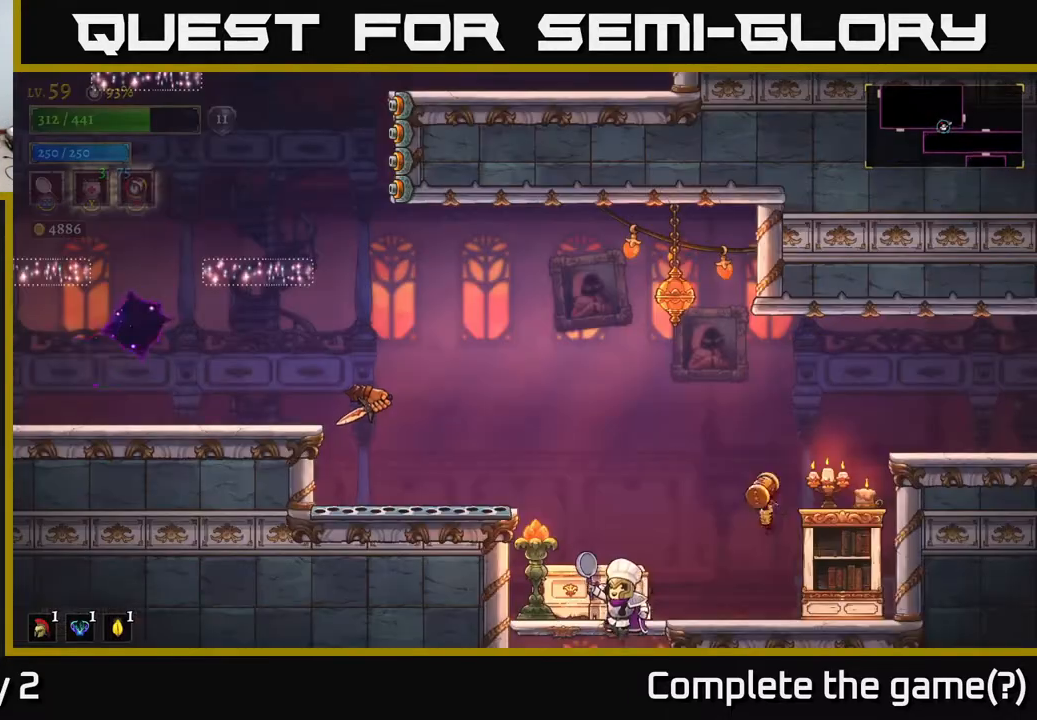
{"buttons": ["X"], "left_stick": "center", "right_stick": "center", "events": [[333, "A", "up"], [500, "X", "down"]]}
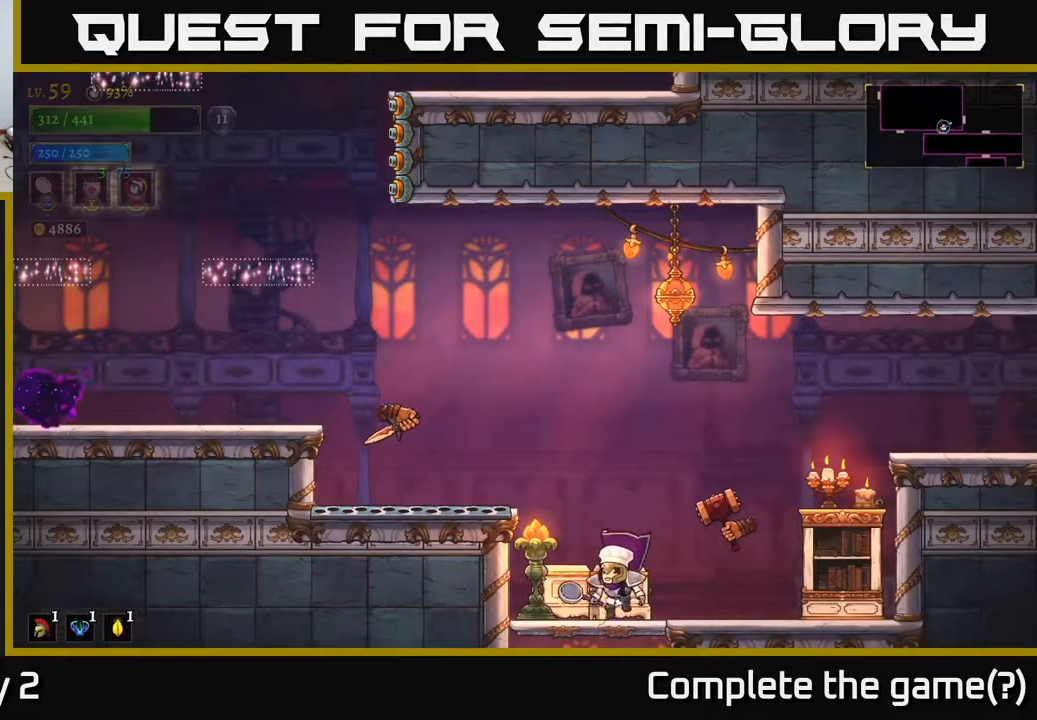
{"buttons": [], "left_stick": "left", "right_stick": "center", "events": [[200, "X", "up"], [350, "left_stick", "left"]]}
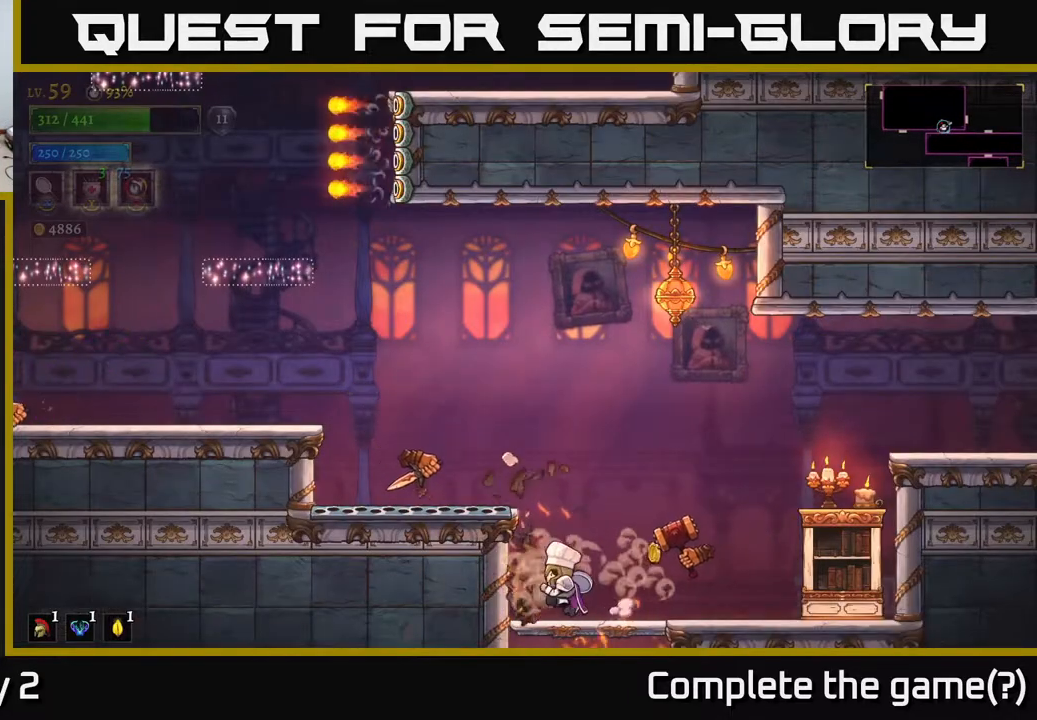
{"buttons": [], "left_stick": "center", "right_stick": "center", "events": [[100, "left_stick", "right"], [133, "X", "down"], [217, "left_stick", "center"], [317, "X", "up"]]}
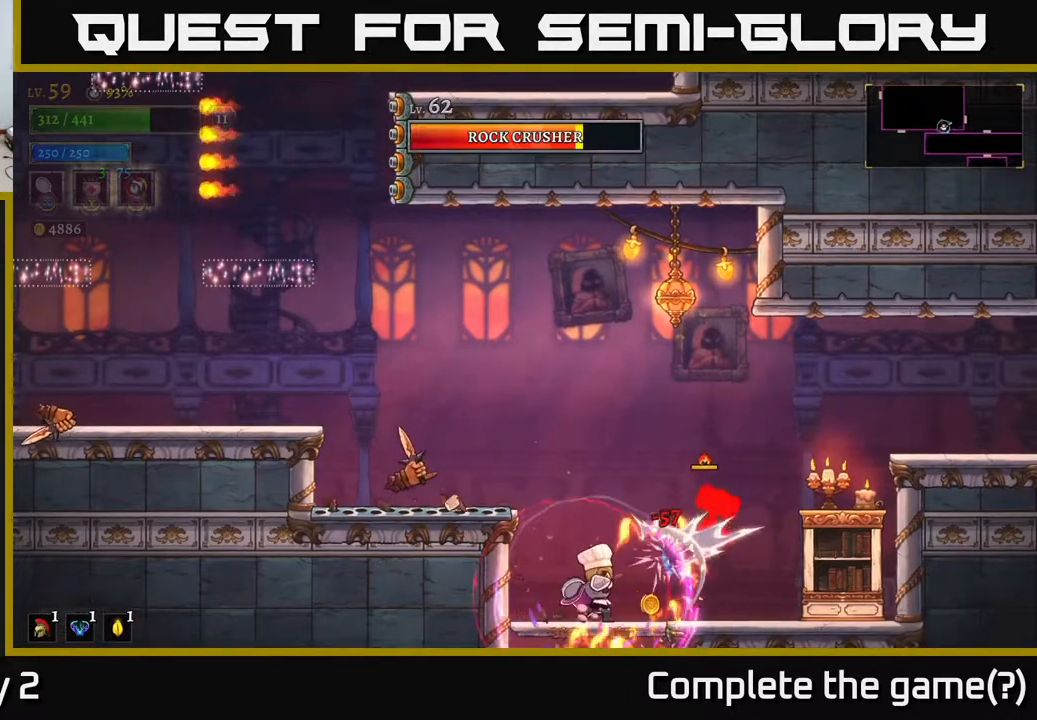
{"buttons": ["A"], "left_stick": "center", "right_stick": "center", "events": [[50, "left_stick", "left"], [117, "left_stick", "right"], [183, "X", "down"], [333, "A", "down"], [400, "X", "up"], [500, "left_stick", "center"]]}
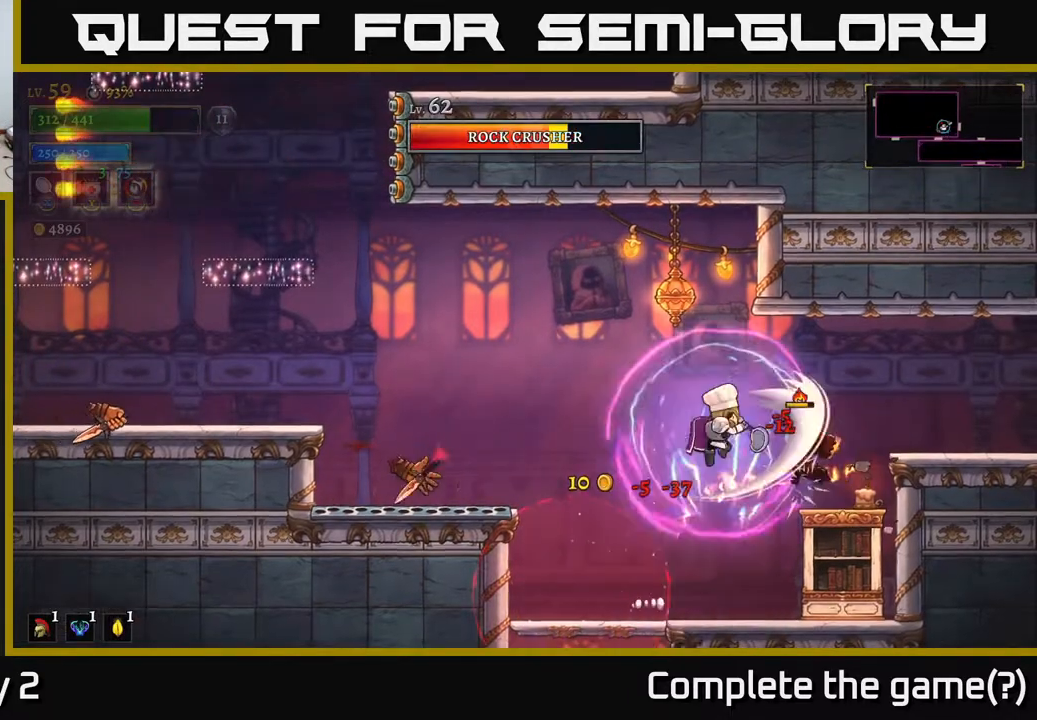
{"buttons": ["X"], "left_stick": "right", "right_stick": "center", "events": [[17, "A", "up"], [267, "X", "down"], [350, "left_stick", "right"]]}
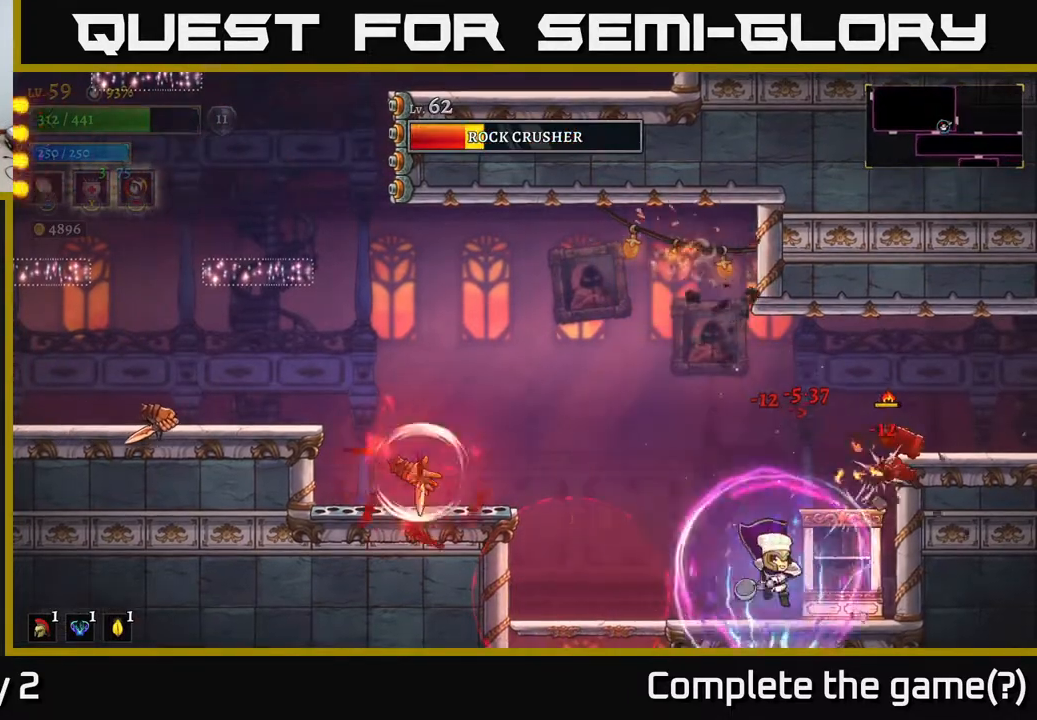
{"buttons": [], "left_stick": "left", "right_stick": "center", "events": [[33, "X", "up"], [150, "left_stick", "center"], [367, "left_stick", "left"]]}
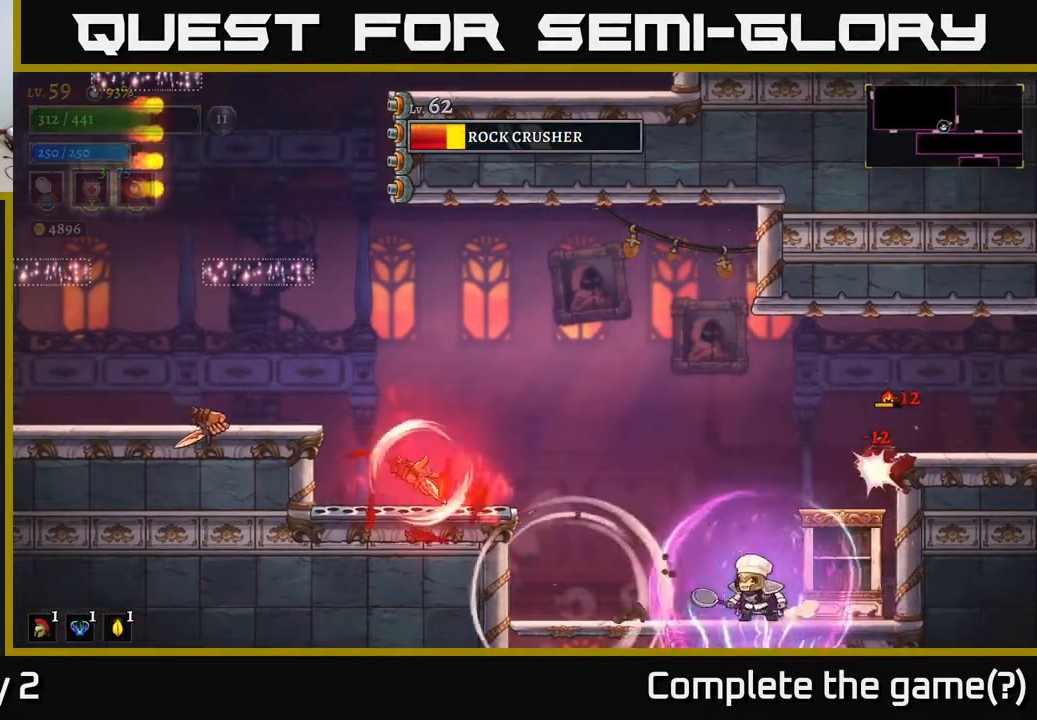
{"buttons": ["A"], "left_stick": "right", "right_stick": "center", "events": [[33, "X", "down"], [150, "A", "down"], [183, "left_stick", "center"], [200, "X", "up"], [400, "left_stick", "right"]]}
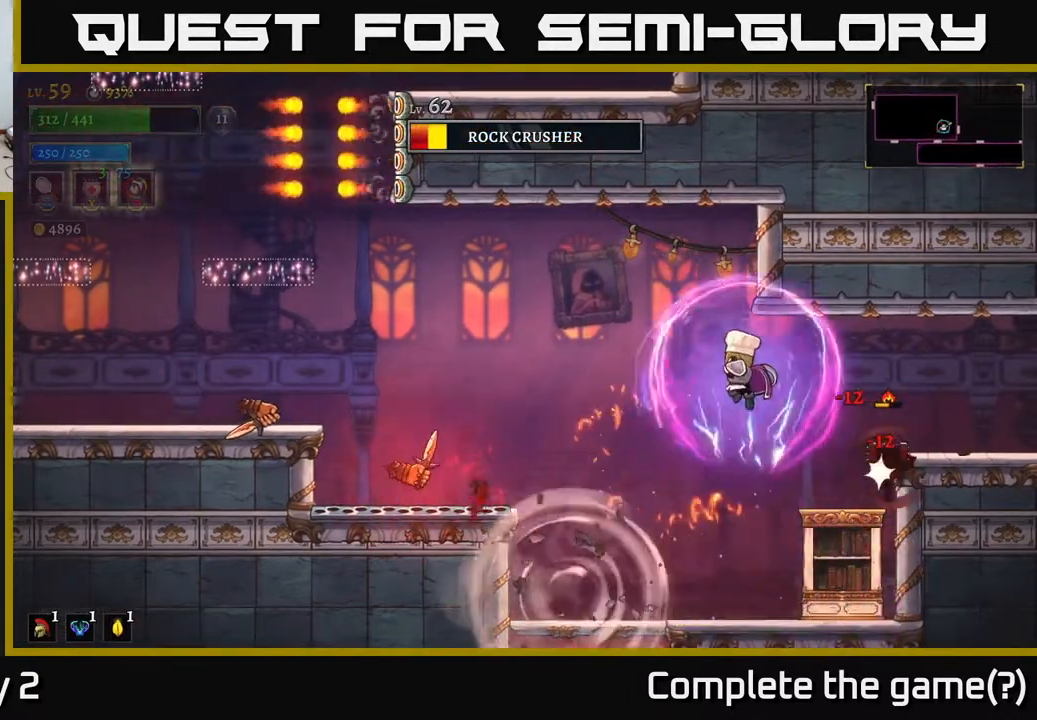
{"buttons": ["X"], "left_stick": "right", "right_stick": "center", "events": [[33, "left_stick", "center"], [250, "left_stick", "left"], [267, "A", "up"], [400, "X", "down"], [400, "left_stick", "right"]]}